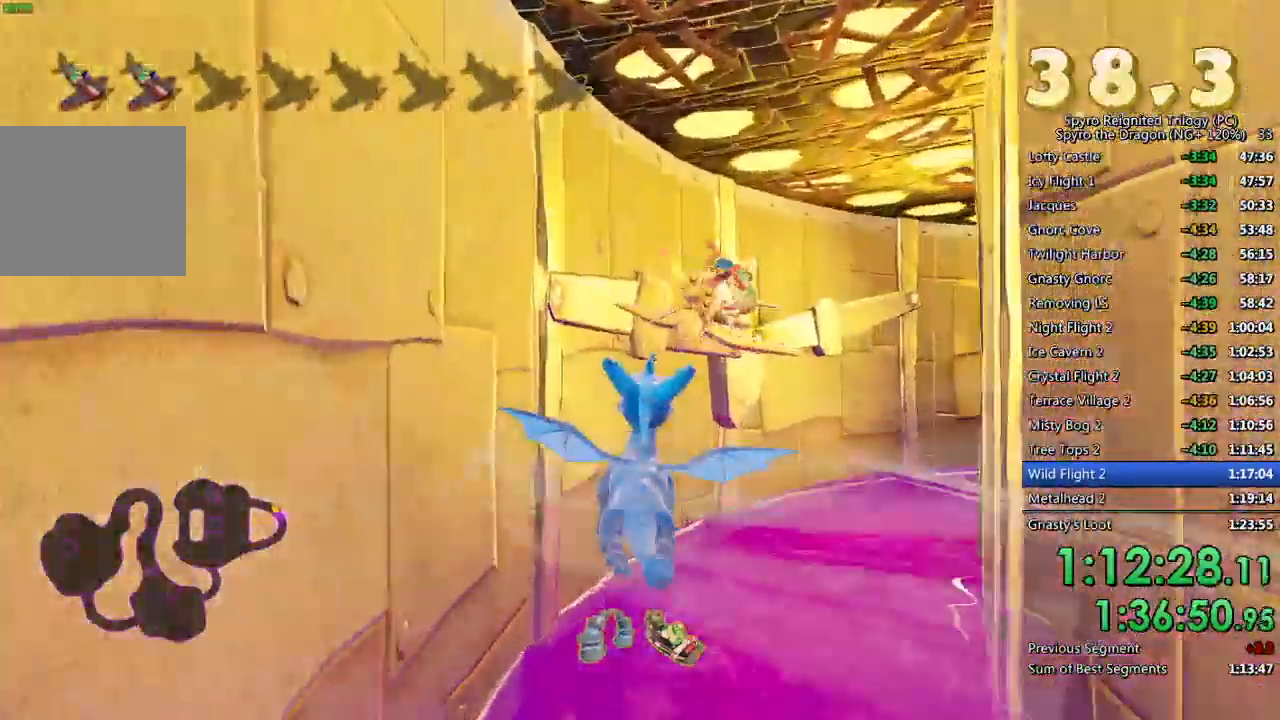
Gameplay with a controller (PlayStation layout); each line is a JSON object with the inputs held at the frame after it. "events" lists button and stick changes between this image and that frame as [ms after this image, input, new state], when the widget could be followed in between.
{"buttons": [], "left_stick": "right", "right_stick": "down-right", "events": [[33, "CIRCLE", "down"], [83, "left_stick", "right"], [150, "CIRCLE", "up"], [200, "L1", "down"], [333, "right_stick", "down-right"], [367, "left_stick", "center"], [383, "L1", "up"], [483, "left_stick", "right"]]}
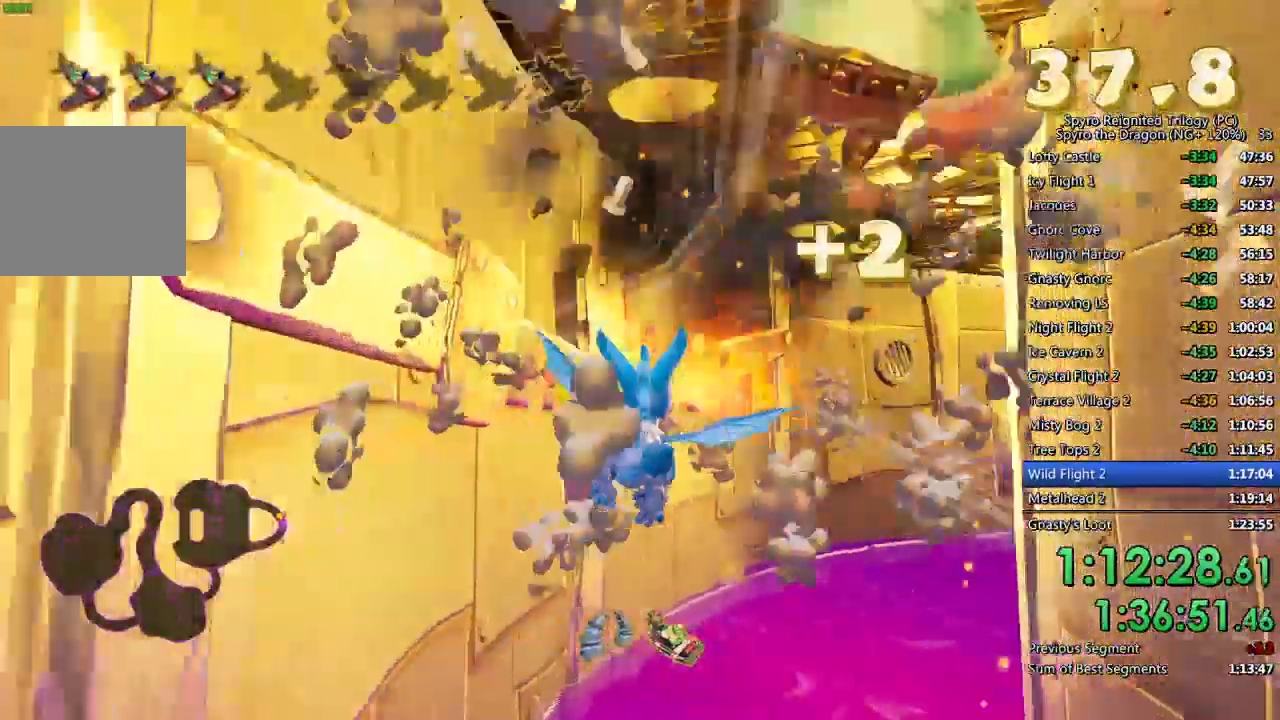
{"buttons": [], "left_stick": "center", "right_stick": "right", "events": [[50, "left_stick", "up-right"], [250, "left_stick", "right"], [383, "left_stick", "center"], [433, "right_stick", "right"]]}
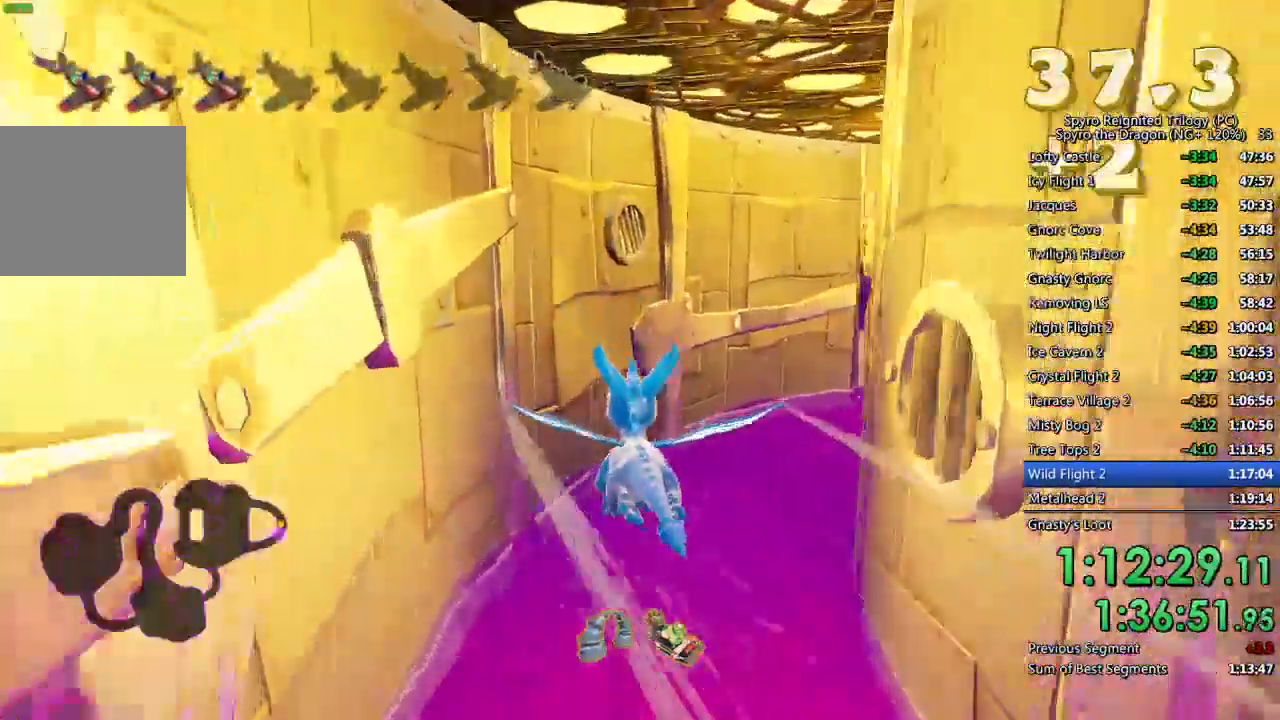
{"buttons": [], "left_stick": "right", "right_stick": "right", "events": [[33, "left_stick", "down"], [83, "right_stick", "center"], [183, "left_stick", "right"], [333, "left_stick", "center"], [367, "right_stick", "right"], [467, "left_stick", "right"]]}
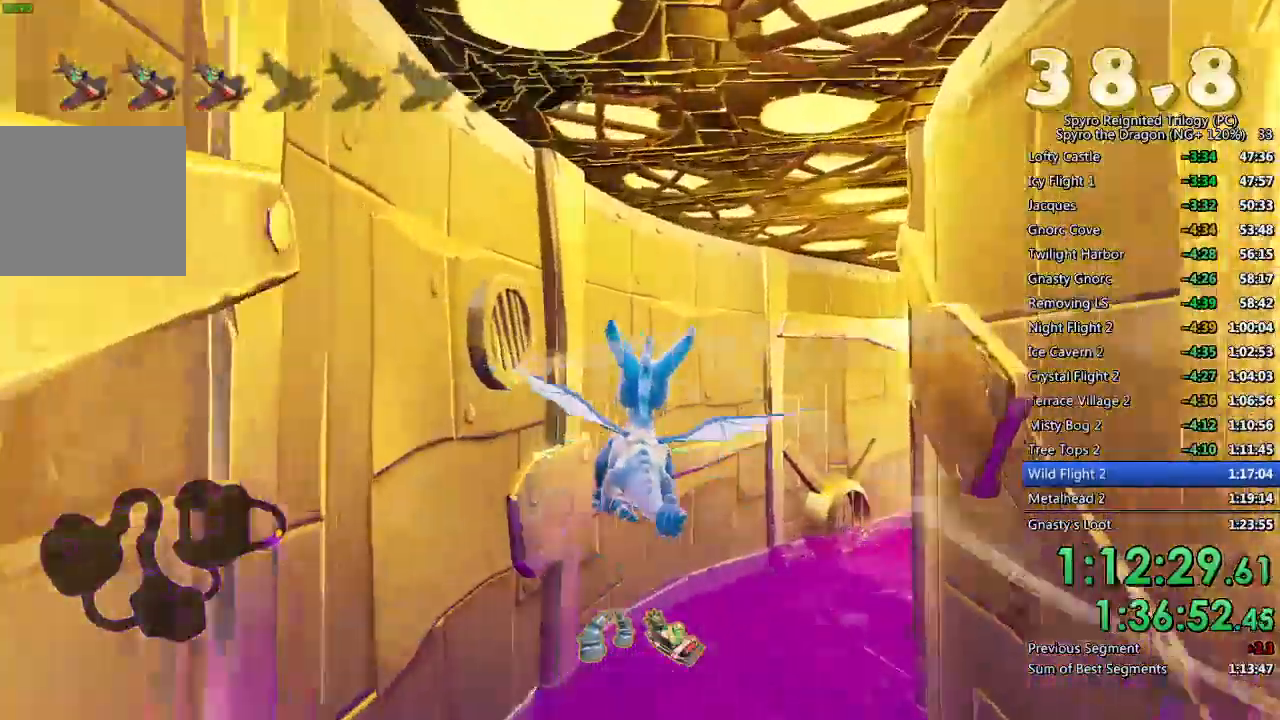
{"buttons": [], "left_stick": "center", "right_stick": "center", "events": [[17, "left_stick", "up-right"], [33, "right_stick", "center"], [317, "right_stick", "right"], [417, "left_stick", "center"], [433, "right_stick", "center"]]}
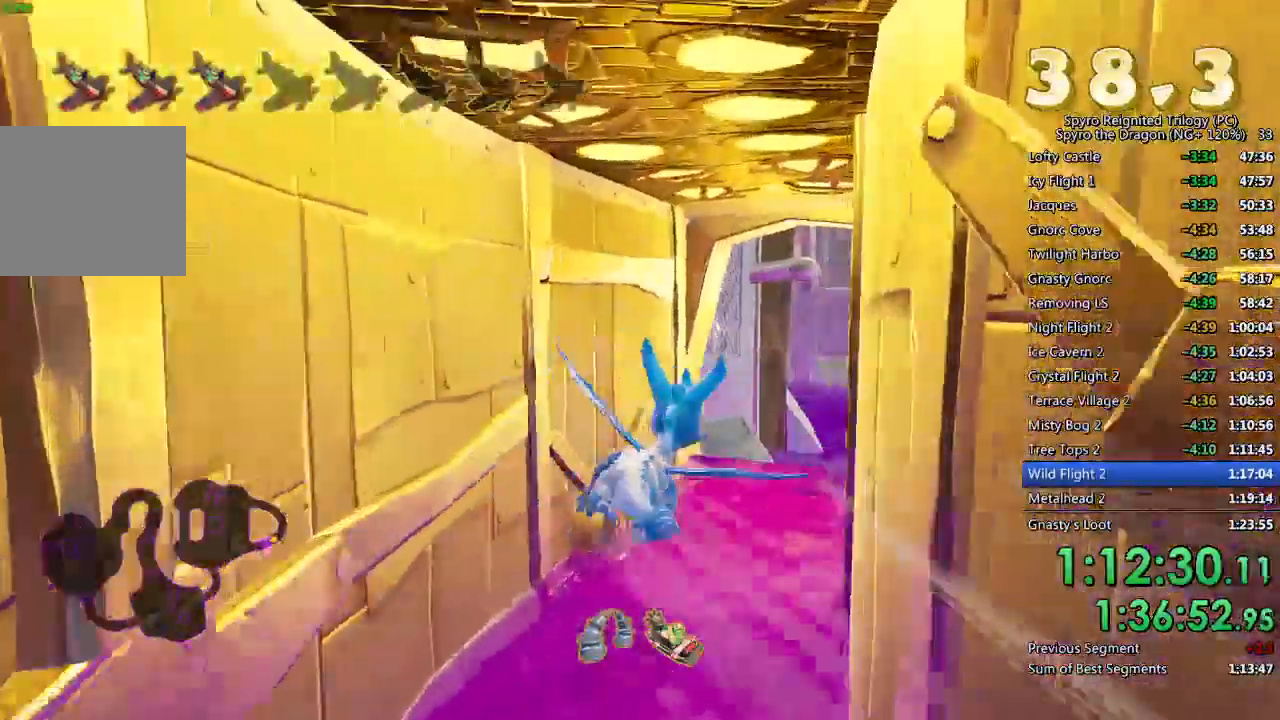
{"buttons": [], "left_stick": "right", "right_stick": "right", "events": [[67, "right_stick", "right"], [183, "left_stick", "down-right"], [217, "right_stick", "center"], [333, "left_stick", "center"], [383, "left_stick", "right"], [450, "right_stick", "right"]]}
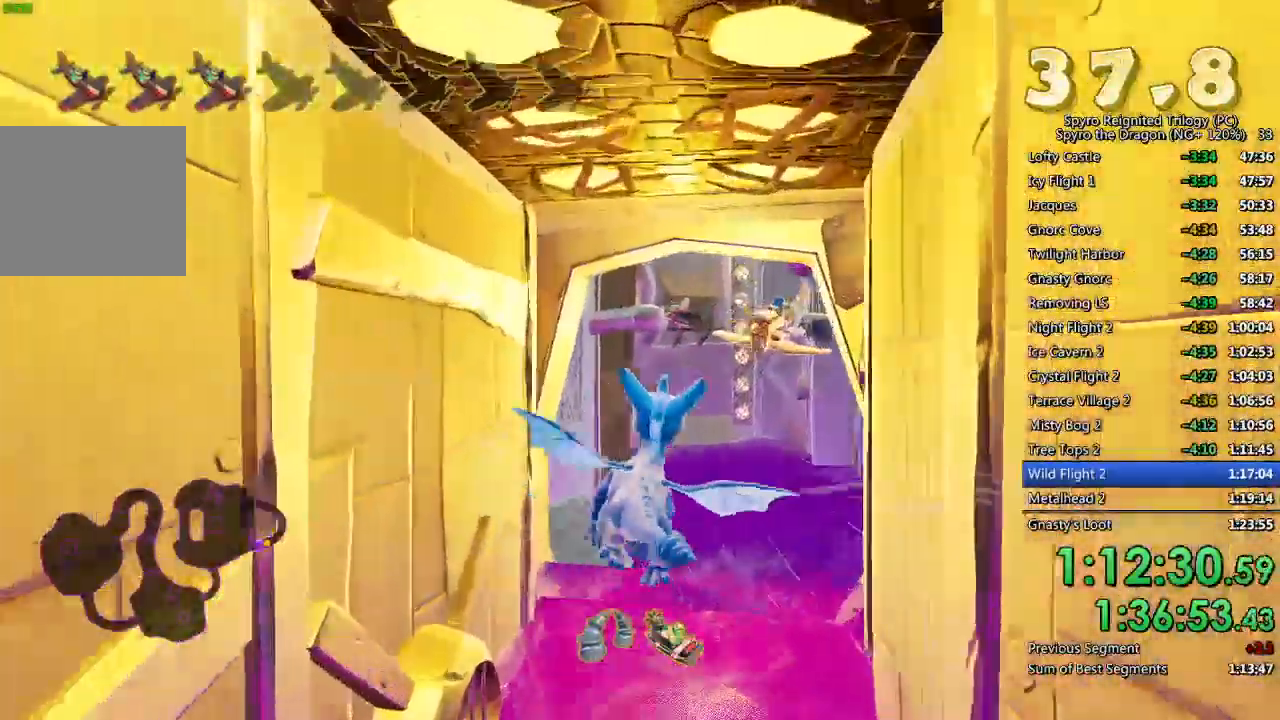
{"buttons": ["CIRCLE"], "left_stick": "right", "right_stick": "center", "events": [[50, "left_stick", "center"], [83, "right_stick", "center"], [283, "left_stick", "right"], [400, "left_stick", "center"], [483, "CIRCLE", "down"], [500, "left_stick", "right"]]}
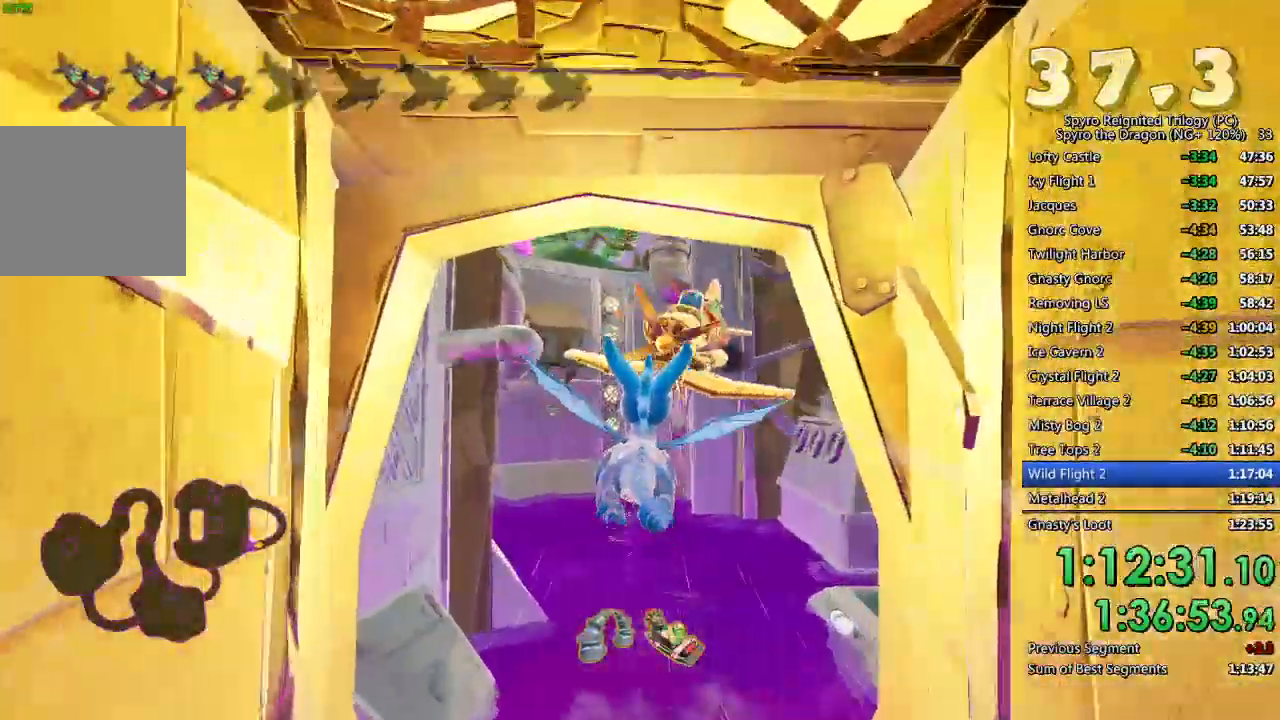
{"buttons": [], "left_stick": "center", "right_stick": "center", "events": [[83, "CIRCLE", "up"], [133, "left_stick", "center"], [267, "right_stick", "right"], [400, "right_stick", "center"]]}
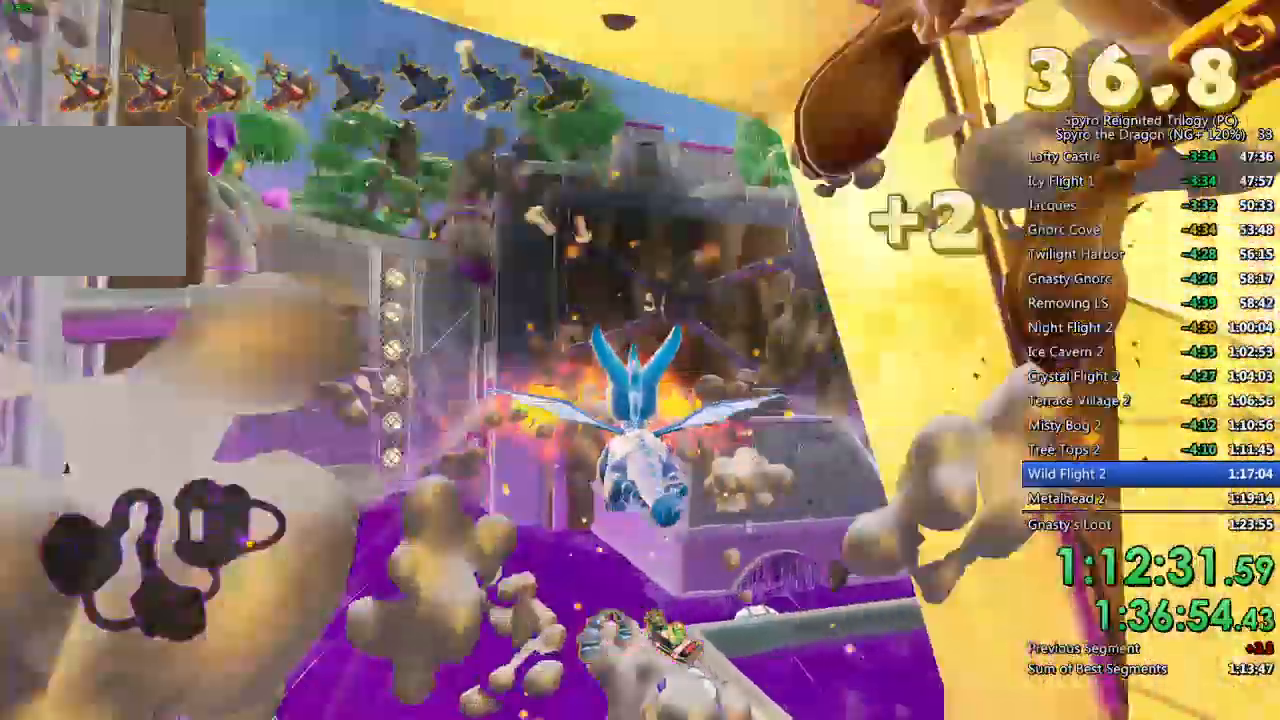
{"buttons": [], "left_stick": "down-right", "right_stick": "down", "events": [[17, "right_stick", "down-right"], [33, "left_stick", "down-right"], [150, "right_stick", "down"], [200, "left_stick", "center"], [267, "right_stick", "center"], [317, "left_stick", "down-right"], [400, "right_stick", "down"]]}
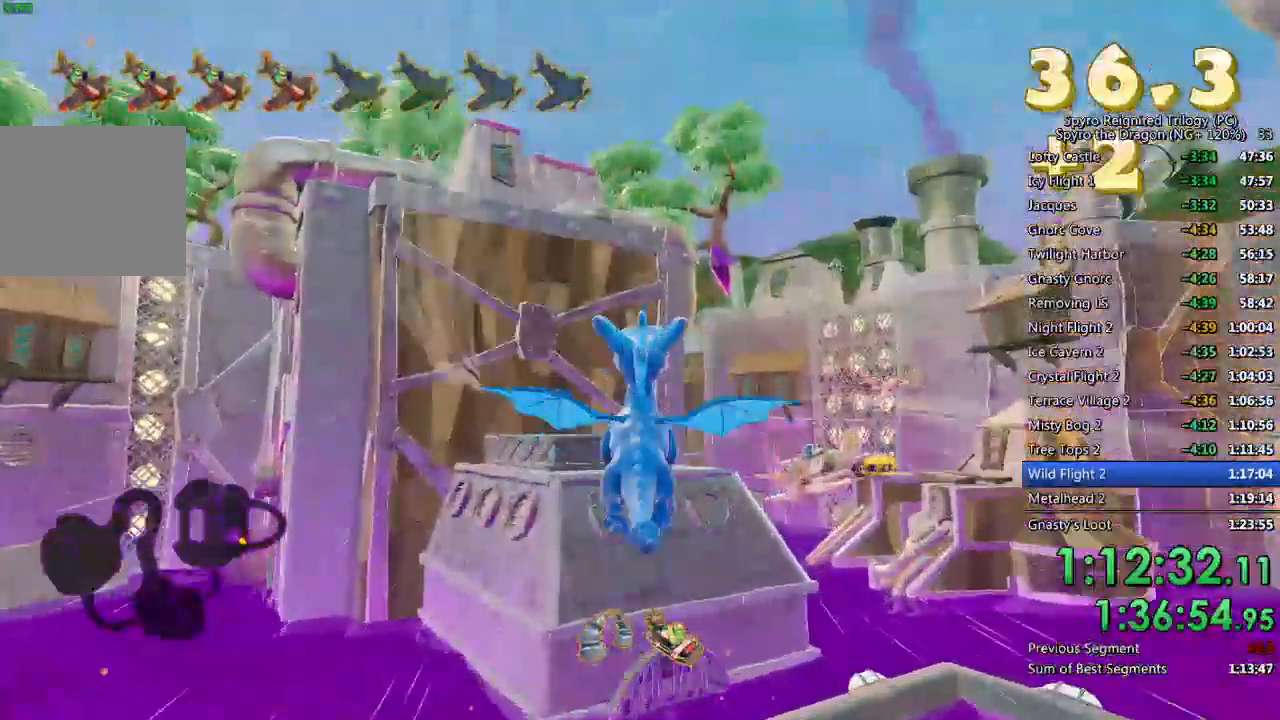
{"buttons": [], "left_stick": "up", "right_stick": "center", "events": [[133, "left_stick", "up-right"], [300, "left_stick", "up"], [417, "right_stick", "center"]]}
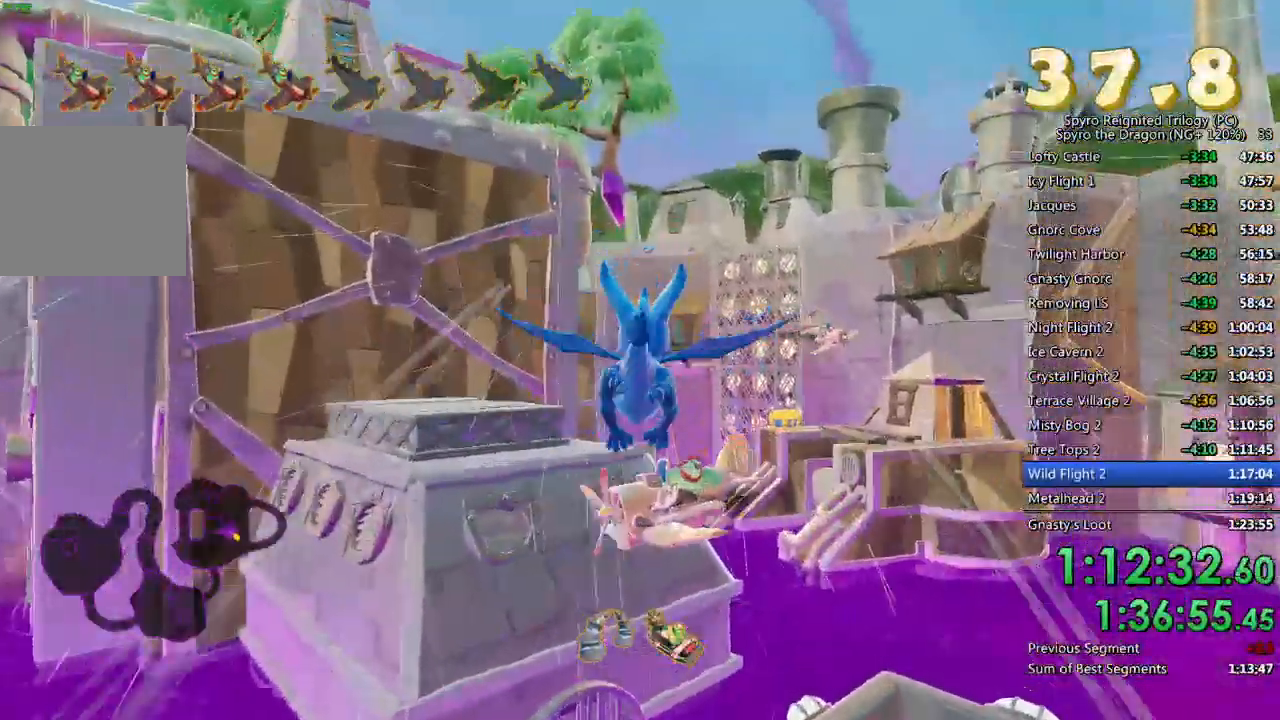
{"buttons": [], "left_stick": "down-right", "right_stick": "right", "events": [[167, "CIRCLE", "down"], [200, "left_stick", "center"], [250, "left_stick", "up-left"], [267, "CIRCLE", "up"], [400, "left_stick", "down-right"], [400, "right_stick", "right"]]}
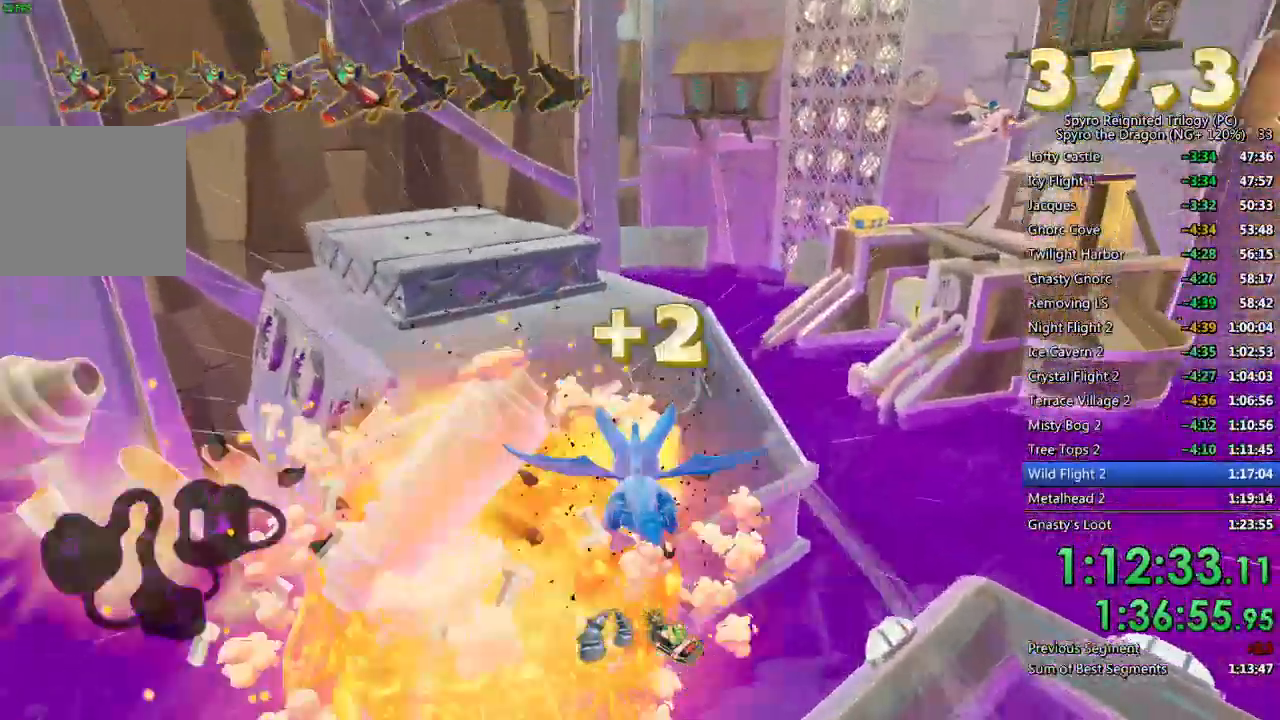
{"buttons": [], "left_stick": "down-right", "right_stick": "center", "events": [[117, "right_stick", "center"]]}
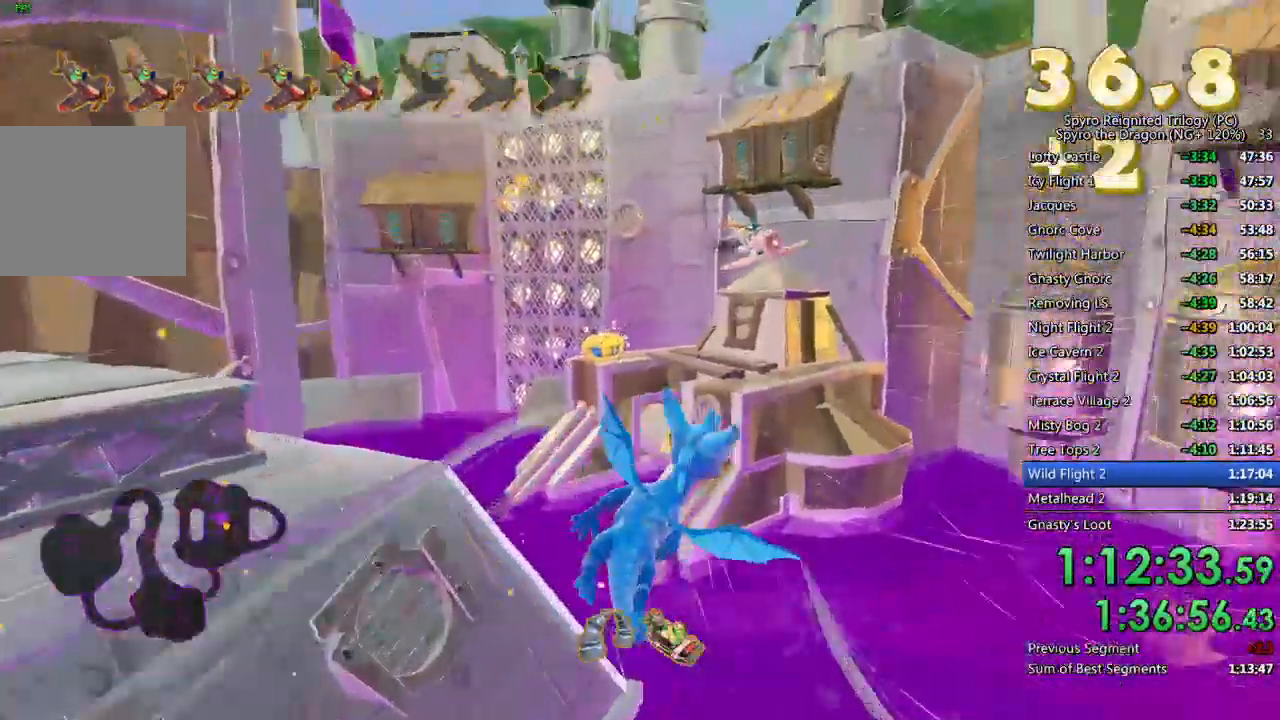
{"buttons": [], "left_stick": "center", "right_stick": "down-left", "events": [[83, "right_stick", "down-left"], [333, "left_stick", "center"]]}
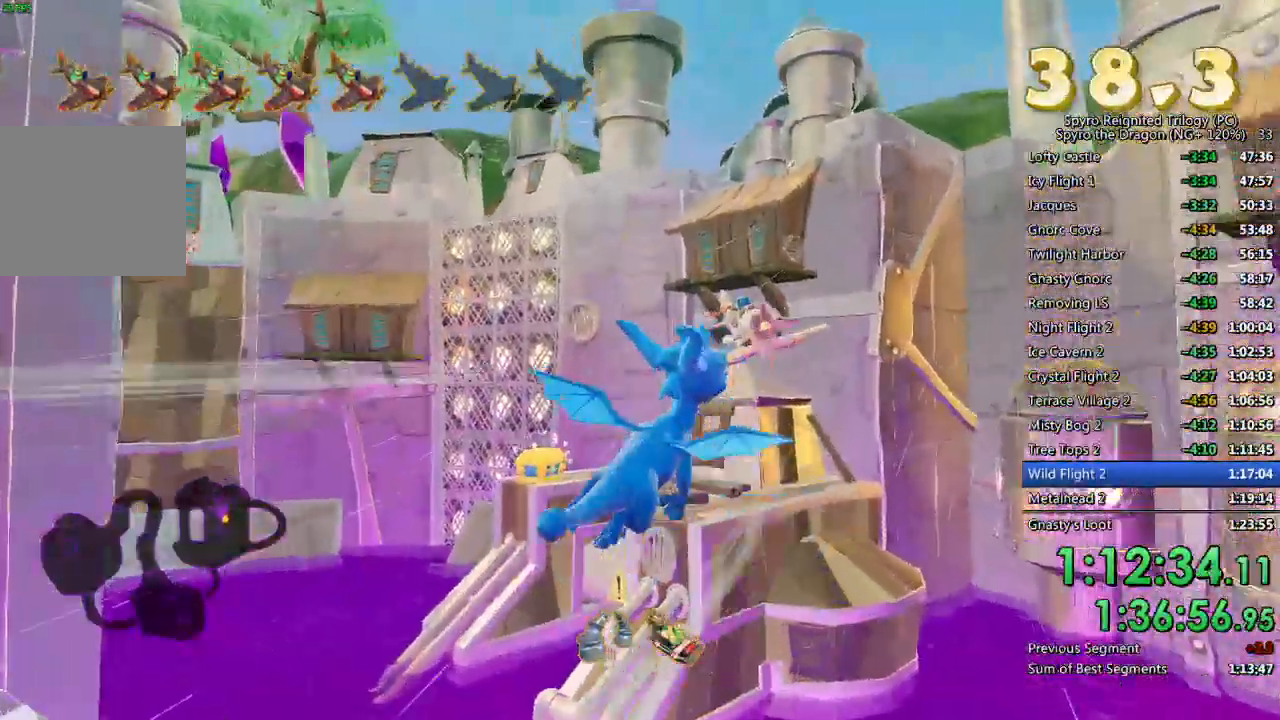
{"buttons": [], "left_stick": "up-left", "right_stick": "center", "events": [[100, "right_stick", "left"], [167, "left_stick", "left"], [200, "right_stick", "center"], [317, "left_stick", "center"], [350, "CIRCLE", "down"], [433, "left_stick", "up-left"], [450, "CIRCLE", "up"]]}
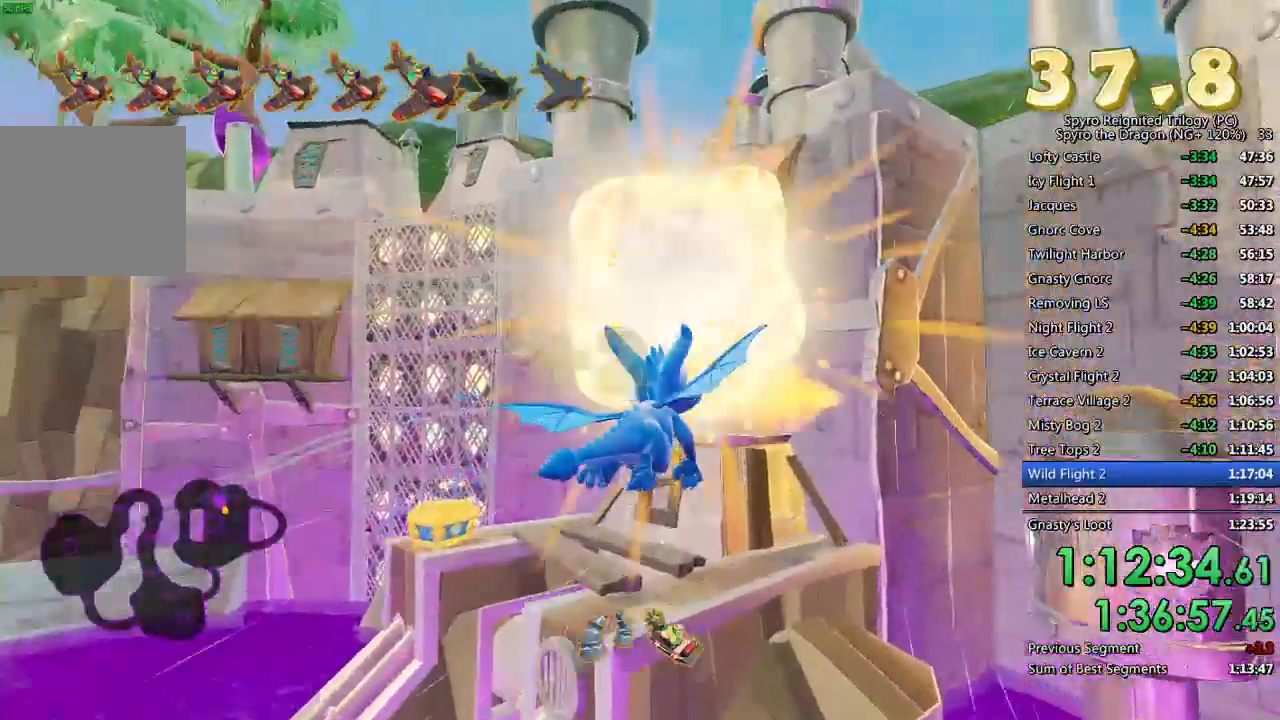
{"buttons": [], "left_stick": "up-left", "right_stick": "left", "events": [[17, "right_stick", "left"], [117, "left_stick", "center"], [250, "left_stick", "left"], [300, "right_stick", "center"], [367, "left_stick", "up-left"], [400, "right_stick", "left"]]}
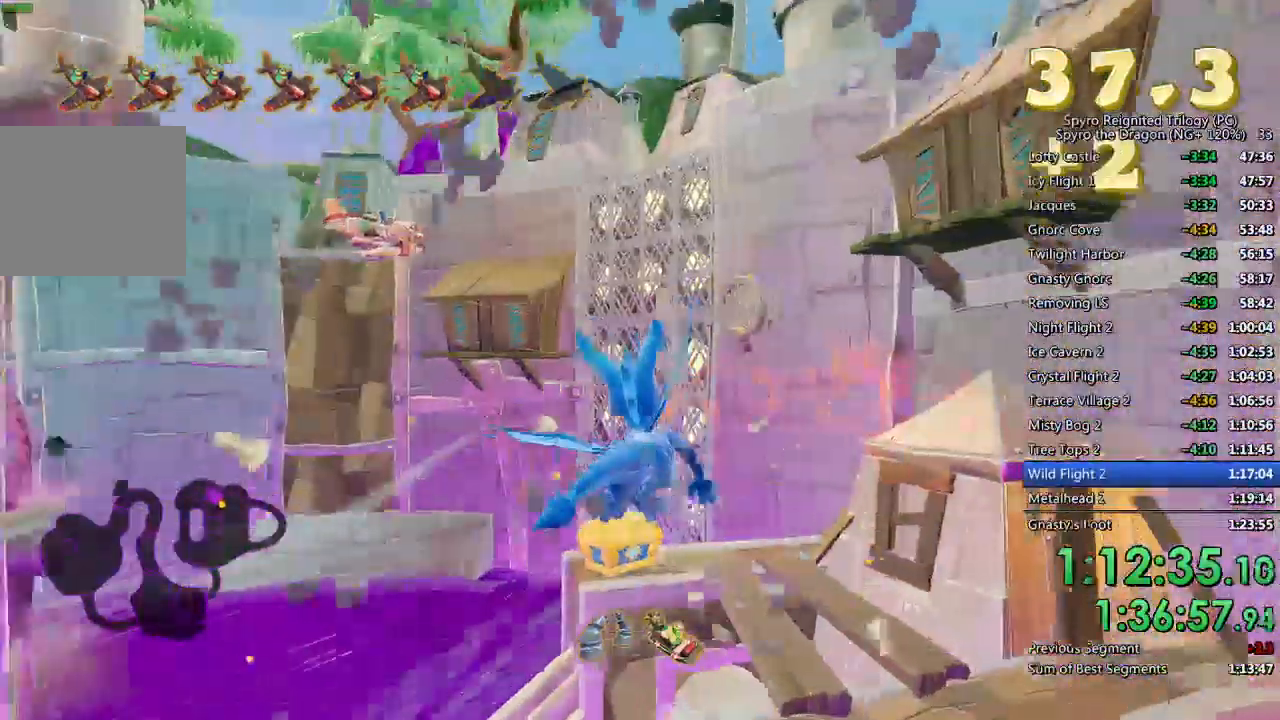
{"buttons": [], "left_stick": "up", "right_stick": "center", "events": [[83, "right_stick", "center"], [400, "left_stick", "center"], [483, "left_stick", "up"]]}
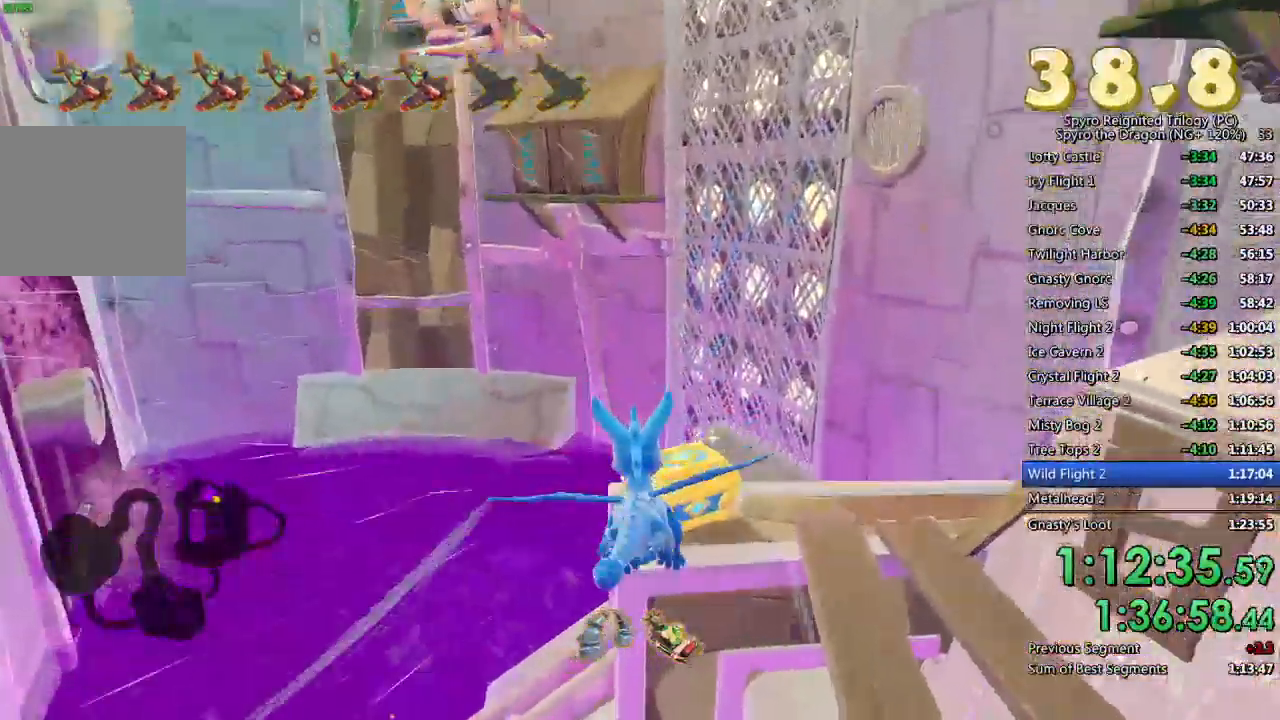
{"buttons": [], "left_stick": "up-right", "right_stick": "center", "events": [[167, "left_stick", "center"], [200, "CIRCLE", "down"], [300, "left_stick", "up"], [333, "CIRCLE", "up"], [400, "left_stick", "up-right"]]}
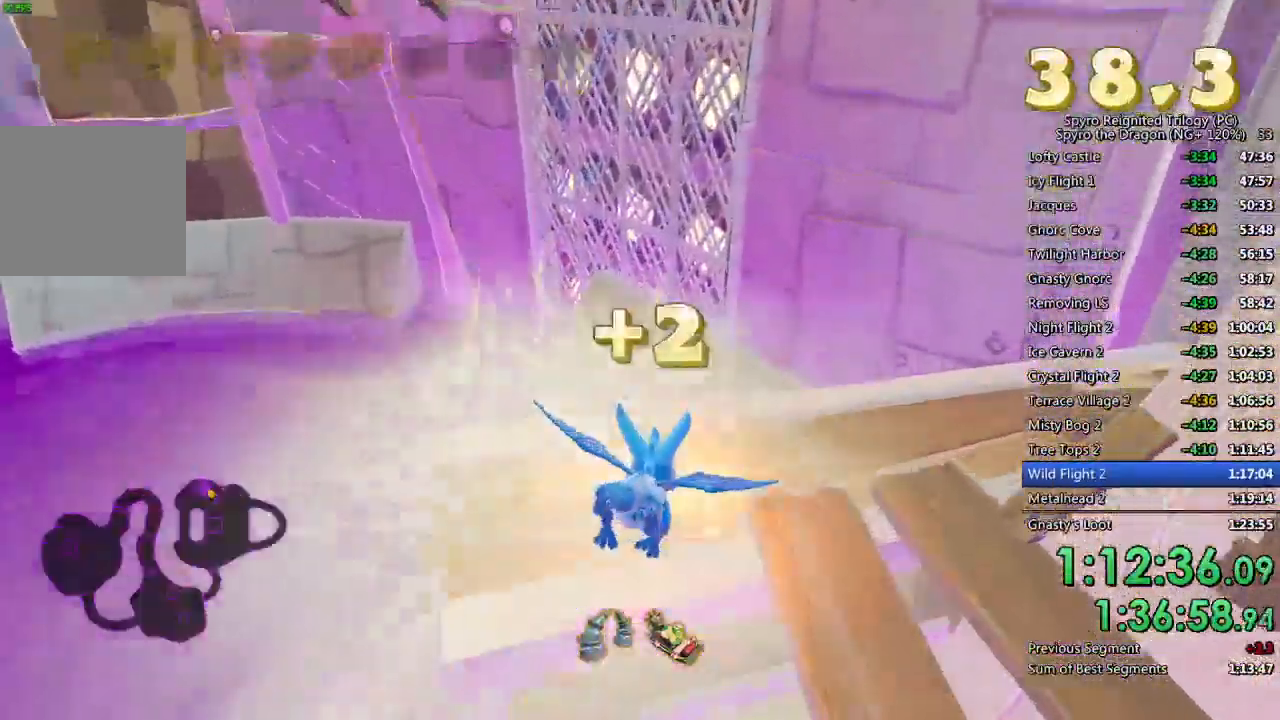
{"buttons": [], "left_stick": "up-right", "right_stick": "up-left", "events": [[50, "left_stick", "right"], [100, "TRIANGLE", "down"], [167, "left_stick", "up-right"], [200, "TRIANGLE", "up"], [283, "right_stick", "up-left"]]}
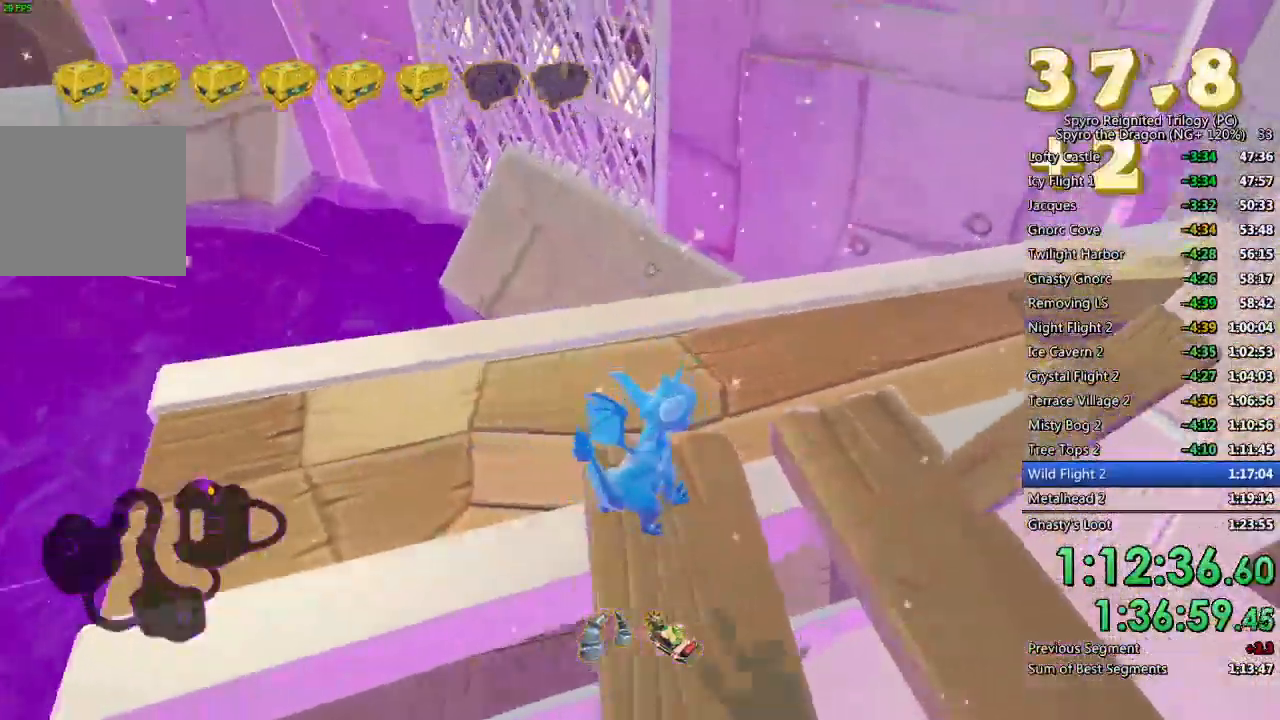
{"buttons": ["CROSS"], "left_stick": "center", "right_stick": "center", "events": [[133, "left_stick", "left"], [217, "L2", "down"], [233, "left_stick", "center"], [350, "L2", "up"], [350, "right_stick", "center"], [433, "CROSS", "down"]]}
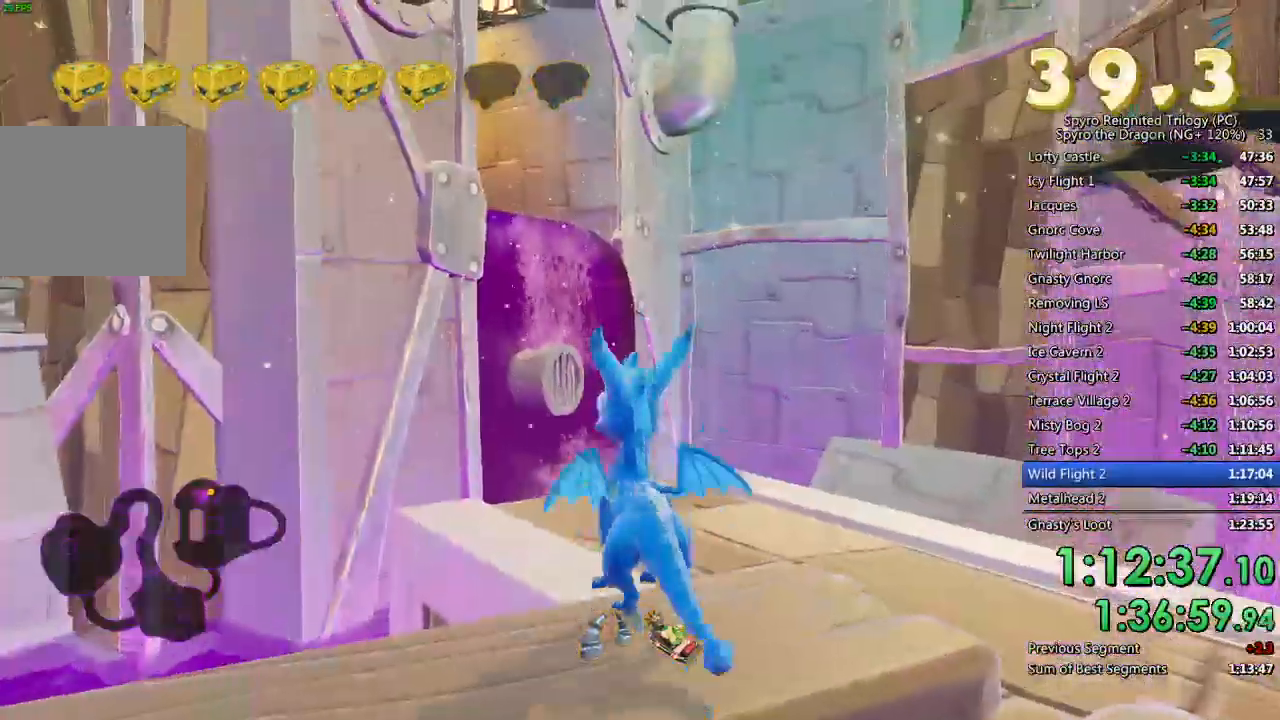
{"buttons": [], "left_stick": "down-left", "right_stick": "center", "events": [[100, "left_stick", "down-left"], [233, "CROSS", "up"], [333, "right_stick", "up-left"], [500, "right_stick", "center"]]}
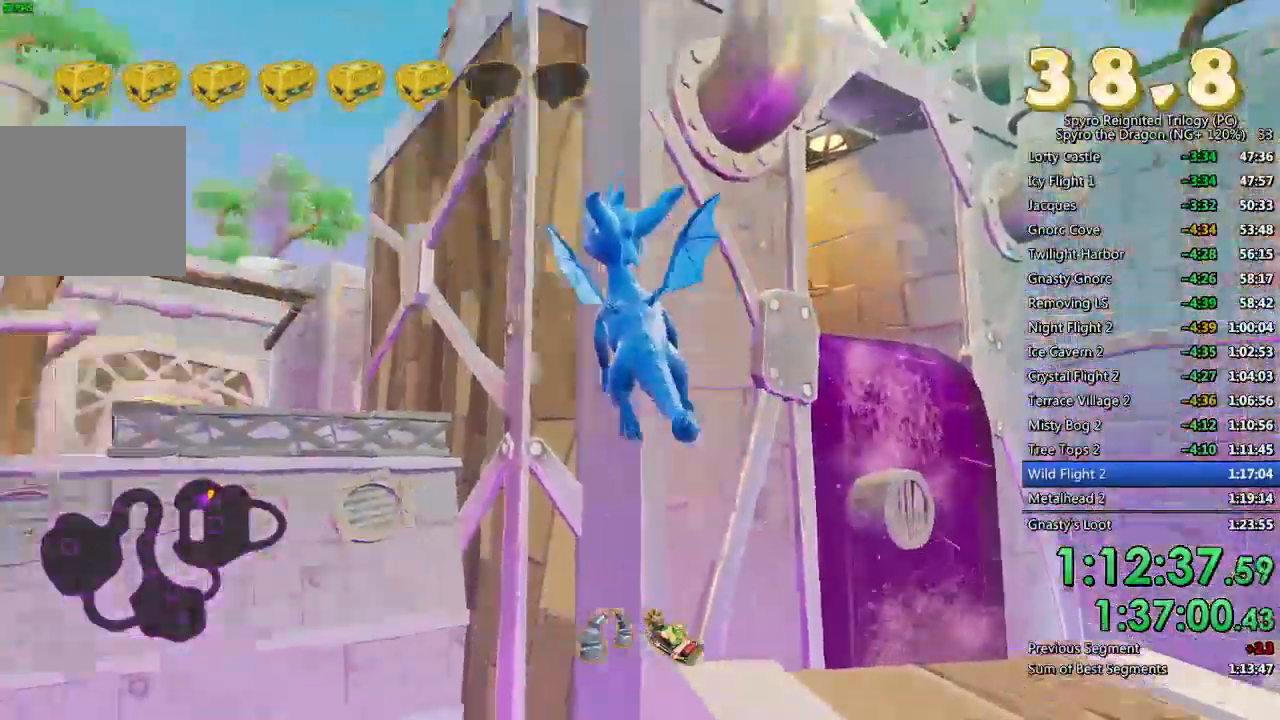
{"buttons": [], "left_stick": "up-left", "right_stick": "down-left", "events": [[100, "CIRCLE", "down"], [167, "left_stick", "left"], [217, "CIRCLE", "up"], [333, "left_stick", "up-left"], [350, "right_stick", "down-left"]]}
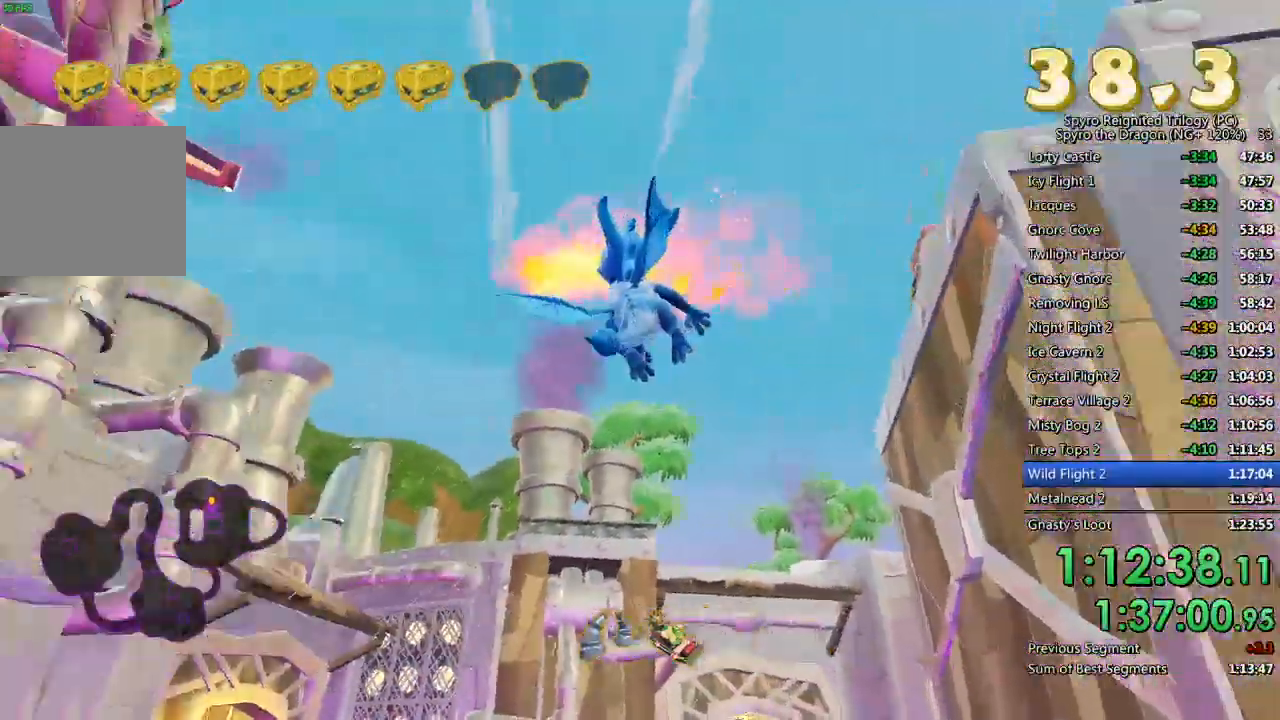
{"buttons": [], "left_stick": "up-left", "right_stick": "left", "events": [[250, "right_stick", "left"], [333, "CIRCLE", "down"], [433, "CIRCLE", "up"]]}
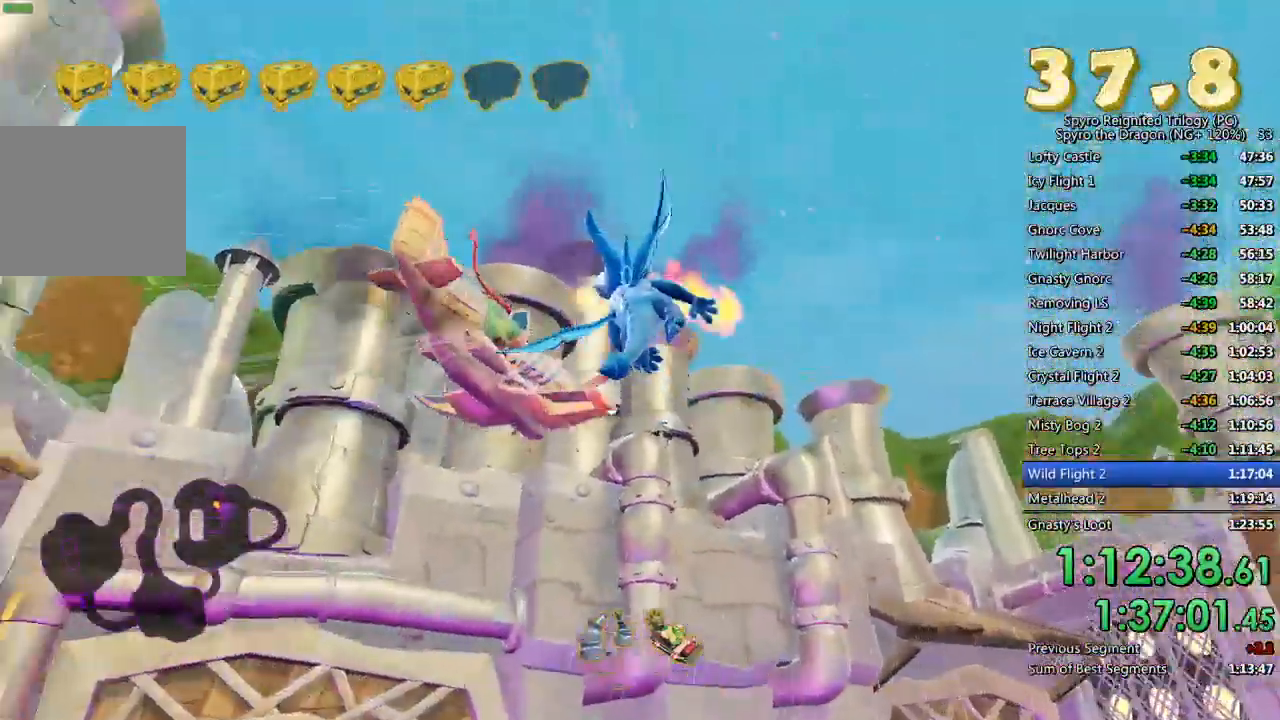
{"buttons": ["SQUARE"], "left_stick": "up-left", "right_stick": "left", "events": [[500, "SQUARE", "down"]]}
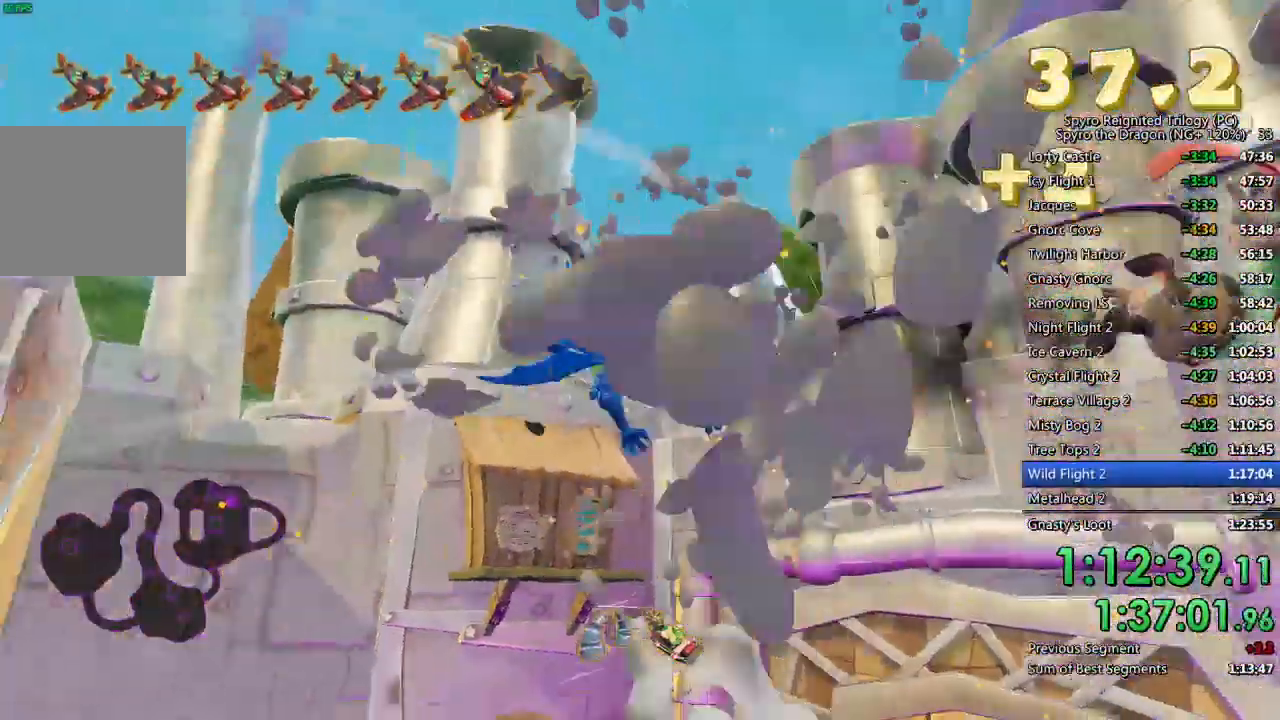
{"buttons": [], "left_stick": "left", "right_stick": "center", "events": [[33, "left_stick", "left"], [167, "right_stick", "center"], [267, "SQUARE", "up"], [300, "L2", "down"], [467, "L2", "up"]]}